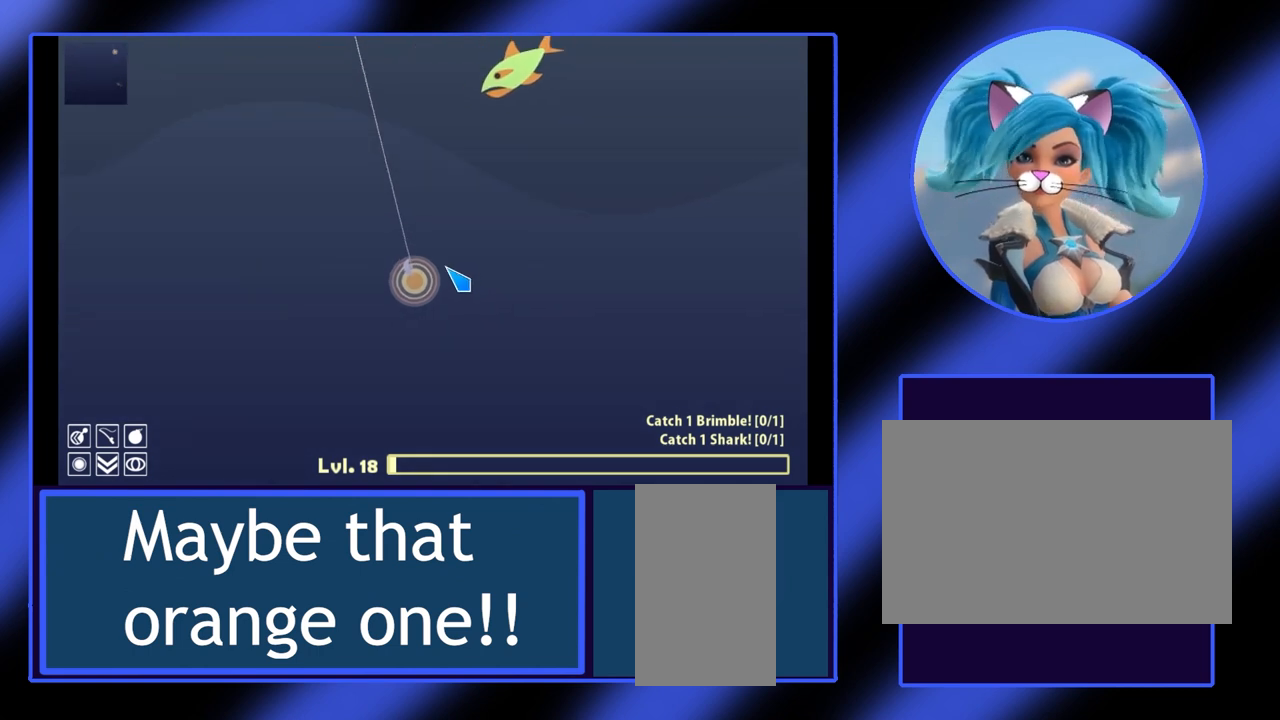
Gameplay with keyboard and mouse; each line is a JSON object with the keys and mouse buttons held at the frame after it. "events" lists presses ("down") and releases ("up") of "a", "alt", "ctrl", "d", "escape", "return", "s", "shift", "space", "tab", "w", "mouse_left", "mouse_wheel", "mouse_right", "mouse_mb4" and "mouse_mb5" between this image and that frame as [ms after this image, input, new state], when the widget could be followed in between. "mouse_left", "mouse_wheel", "mouse_right", "mouse_mb4", "mouse_mb5" = the "left", "wheel", "right", "mb4", "mb5" buttons of the "mouse" list. No other keys are recorded. "wheel" means that the mouse wheel is clicked or scrolled. Not read: mouse_move.
{"keys": [], "mouse": [], "events": []}
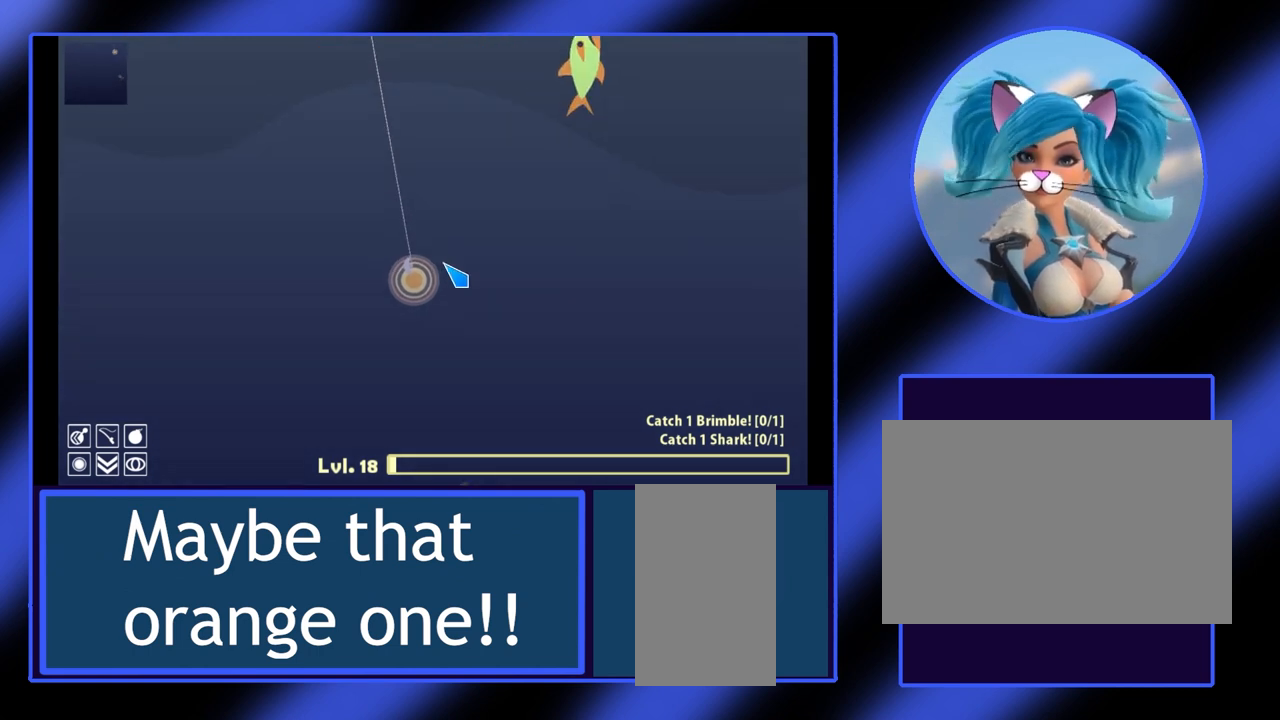
{"keys": [], "mouse": [], "events": []}
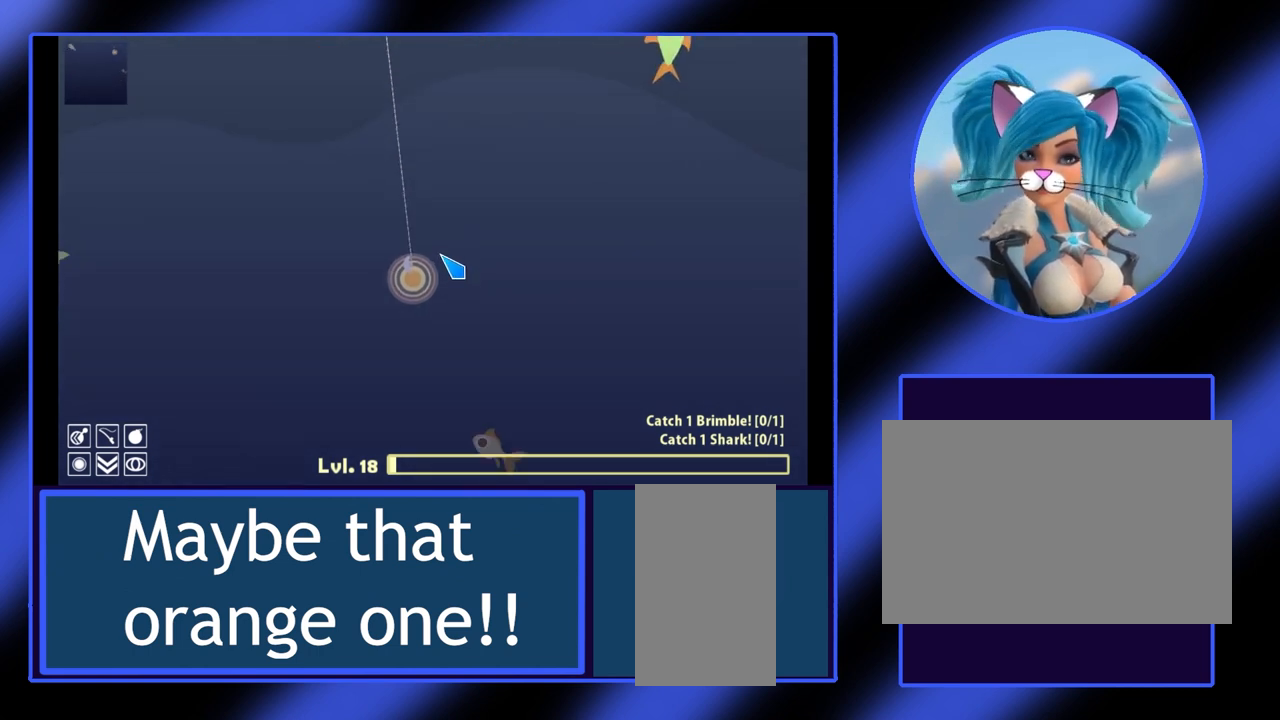
{"keys": [], "mouse": [], "events": []}
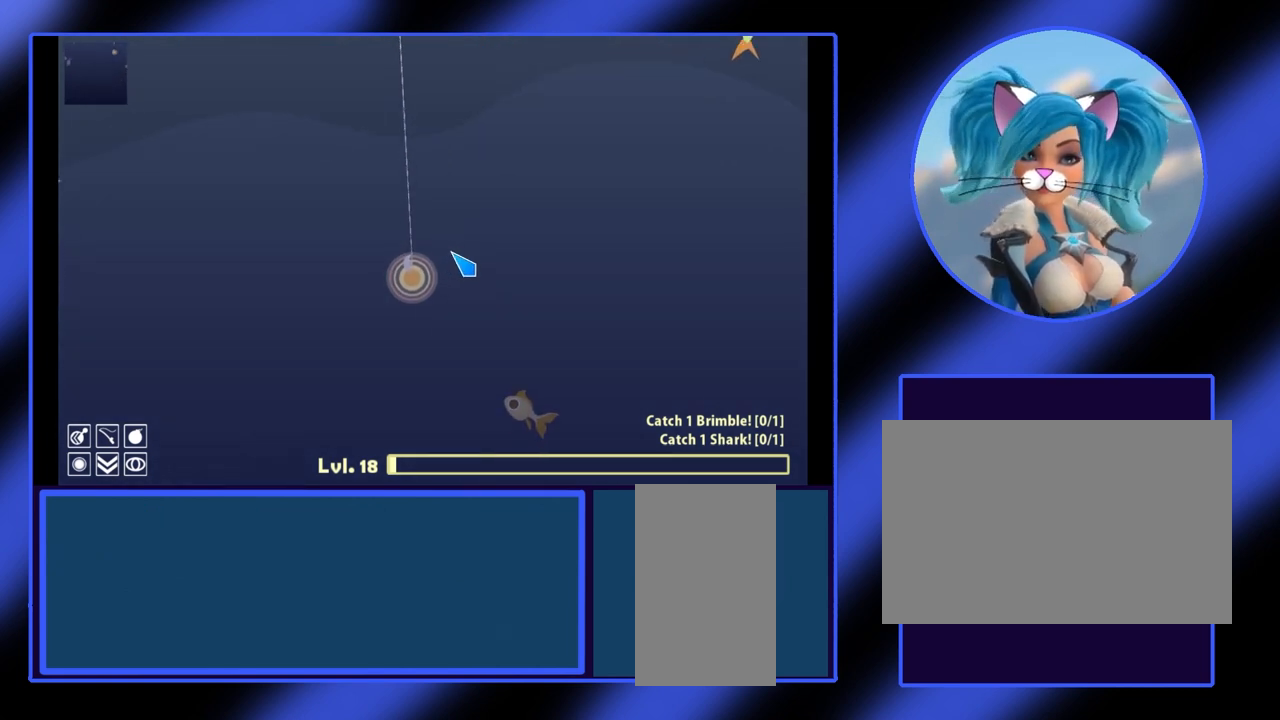
{"keys": [], "mouse": [], "events": []}
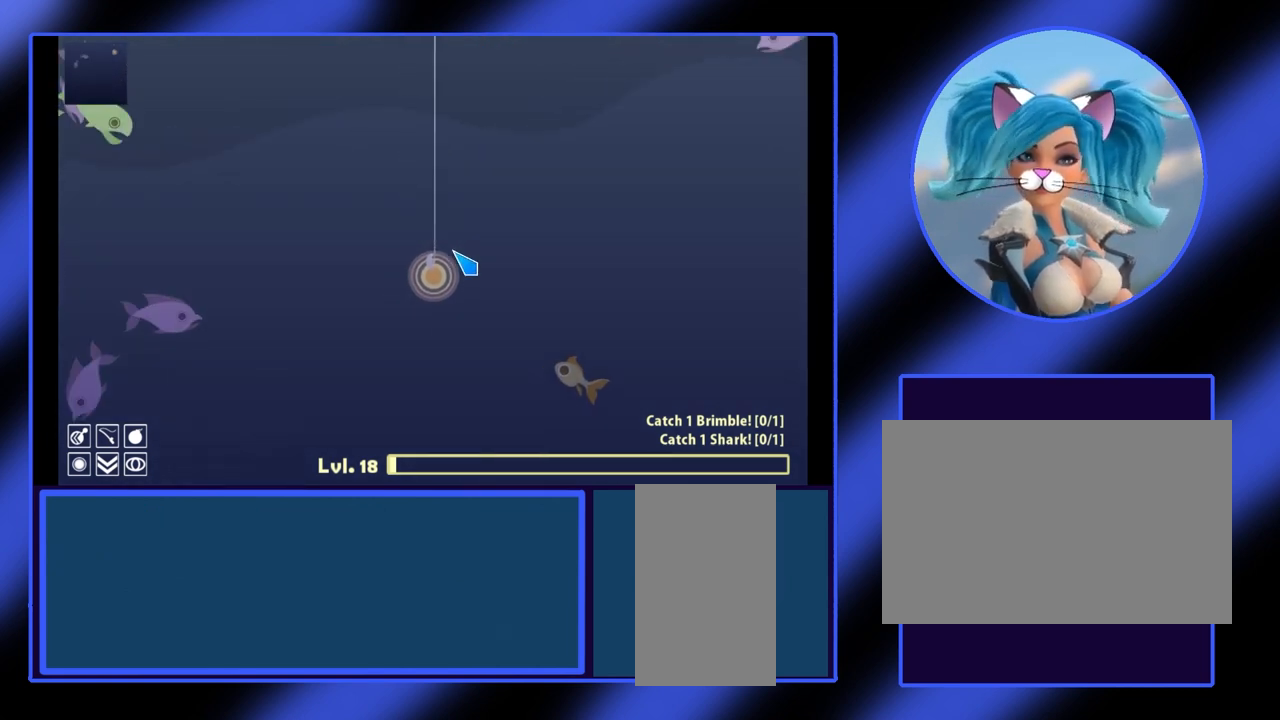
{"keys": [], "mouse": ["left"], "events": [[367, "mouse_left", "down"]]}
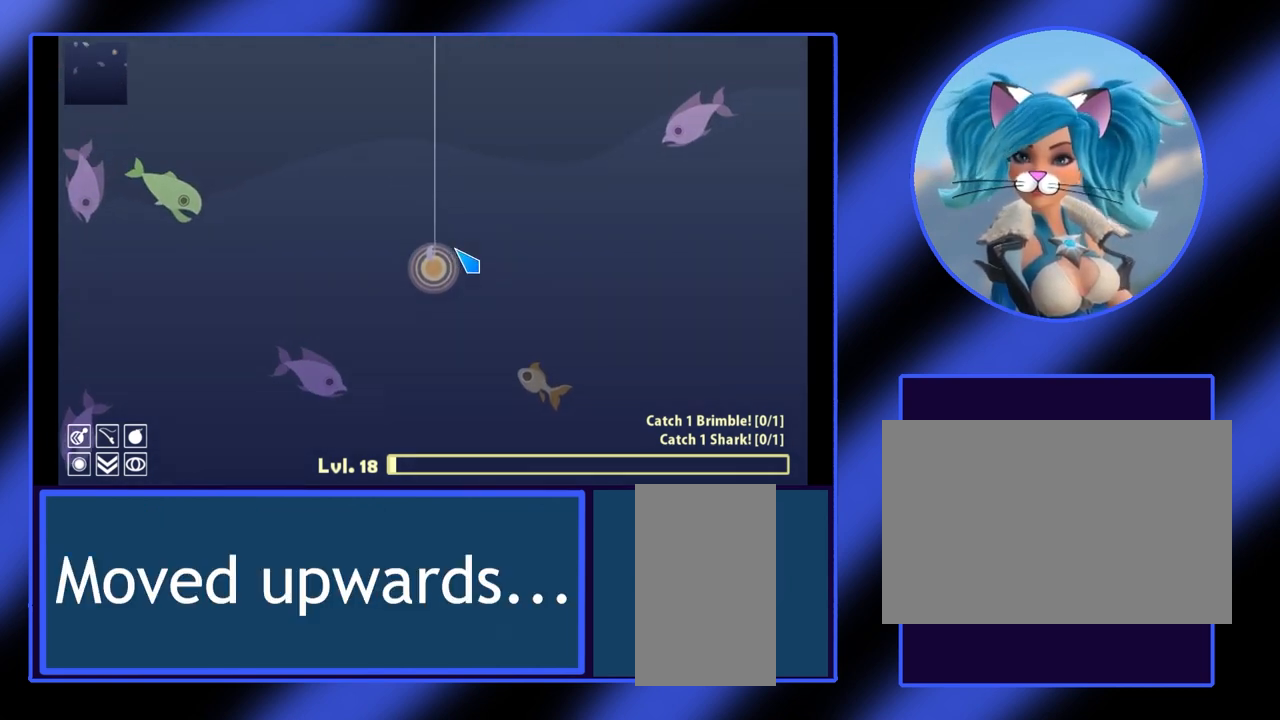
{"keys": [], "mouse": ["left"], "events": [[167, "mouse_left", "up"], [467, "mouse_left", "down"]]}
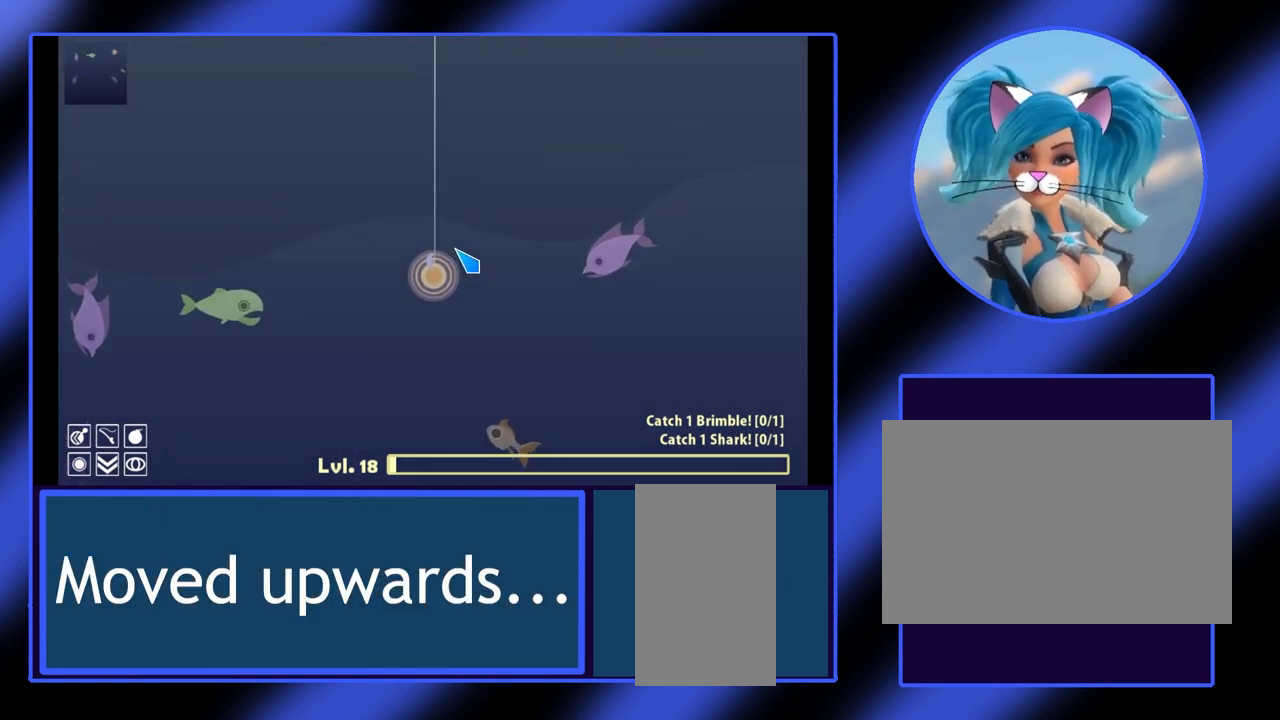
{"keys": [], "mouse": [], "events": [[167, "mouse_left", "up"]]}
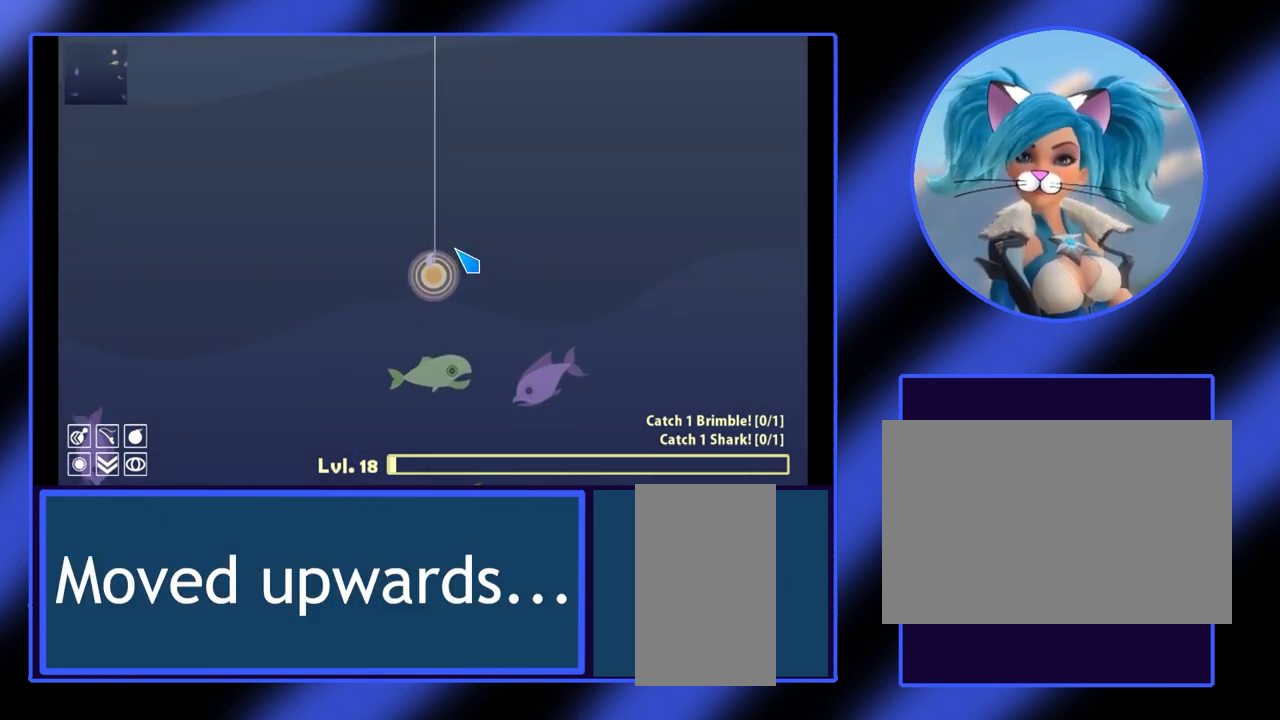
{"keys": [], "mouse": [], "events": [[33, "mouse_left", "down"], [233, "mouse_left", "up"]]}
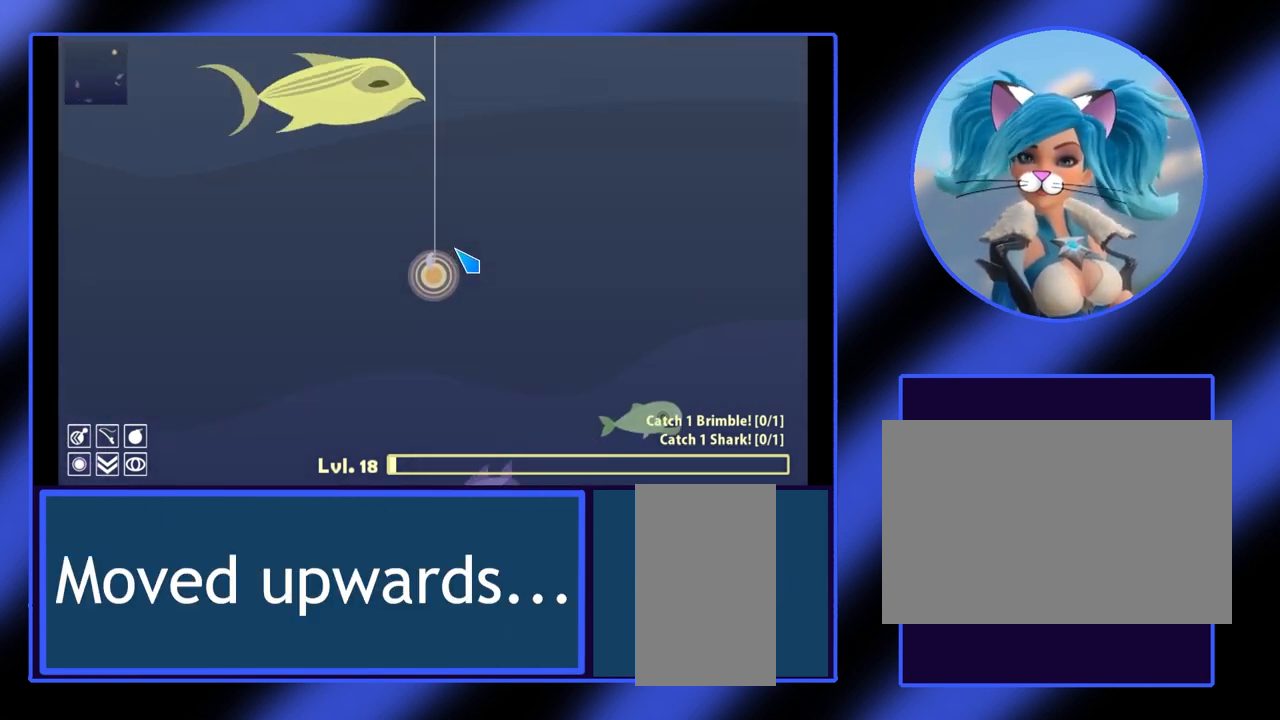
{"keys": [], "mouse": [], "events": [[67, "mouse_left", "down"], [267, "mouse_left", "up"]]}
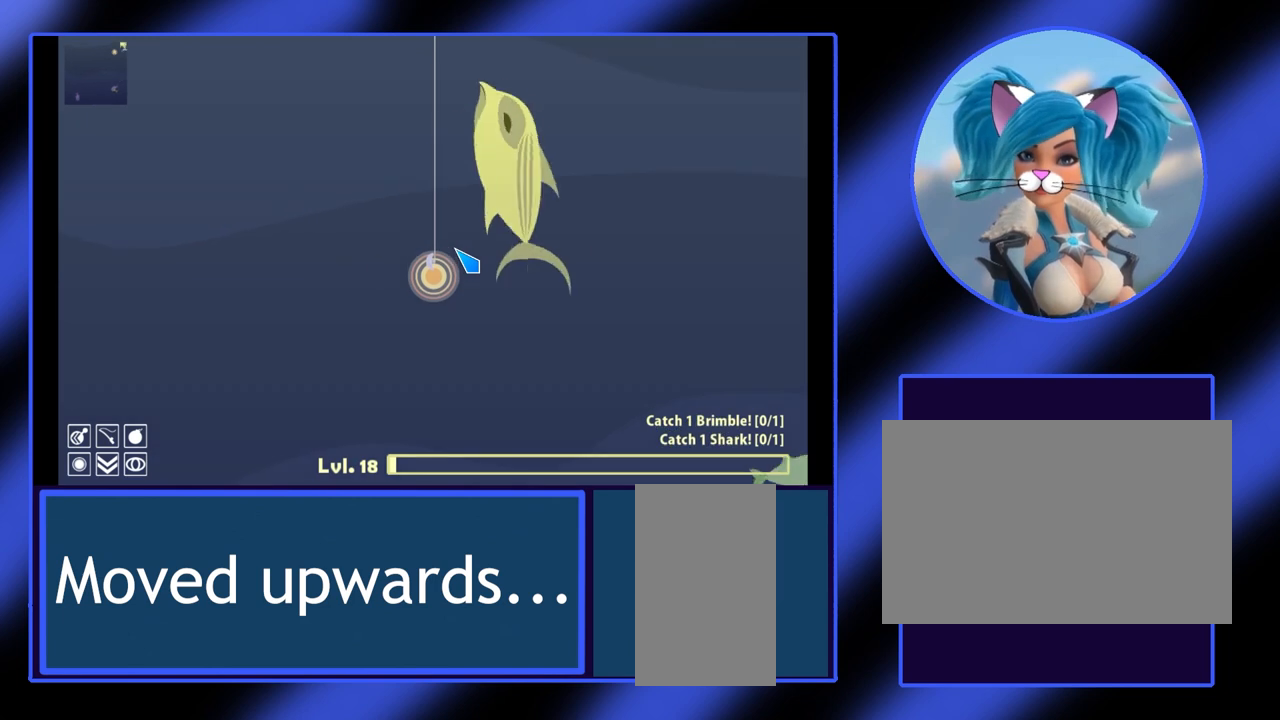
{"keys": [], "mouse": [], "events": []}
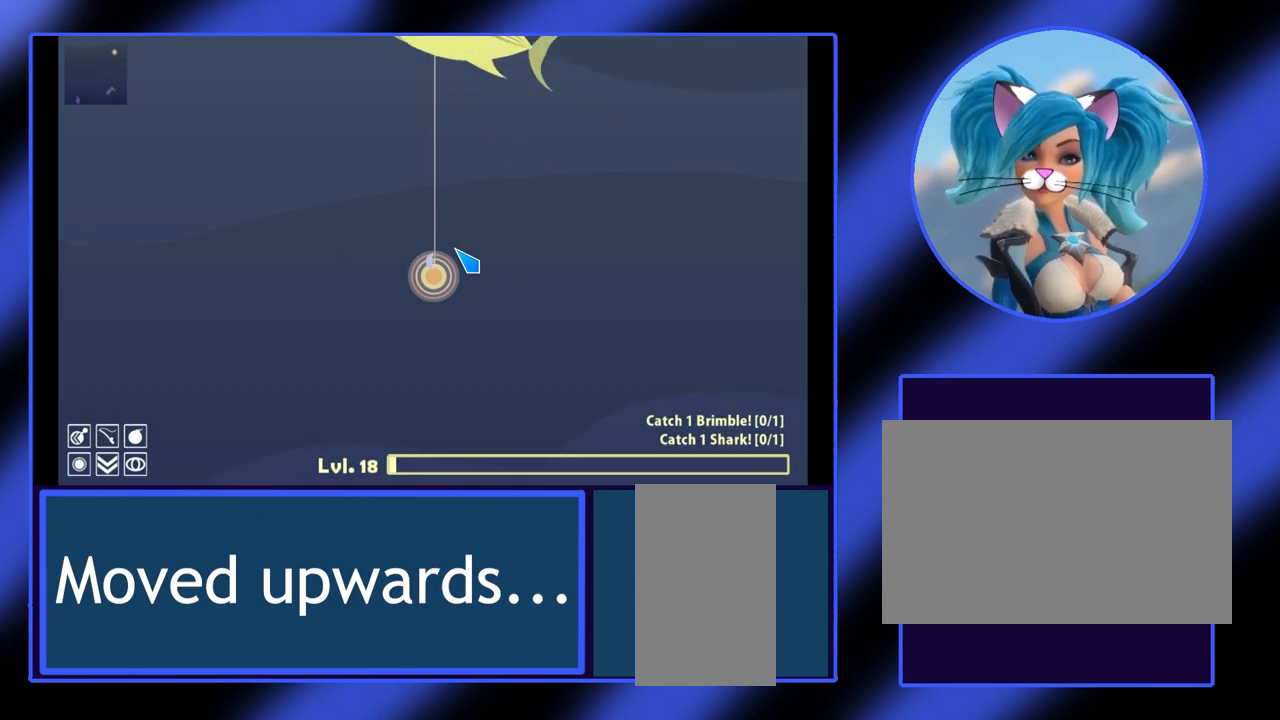
{"keys": [], "mouse": [], "events": [[267, "mouse_left", "down"], [400, "mouse_left", "up"]]}
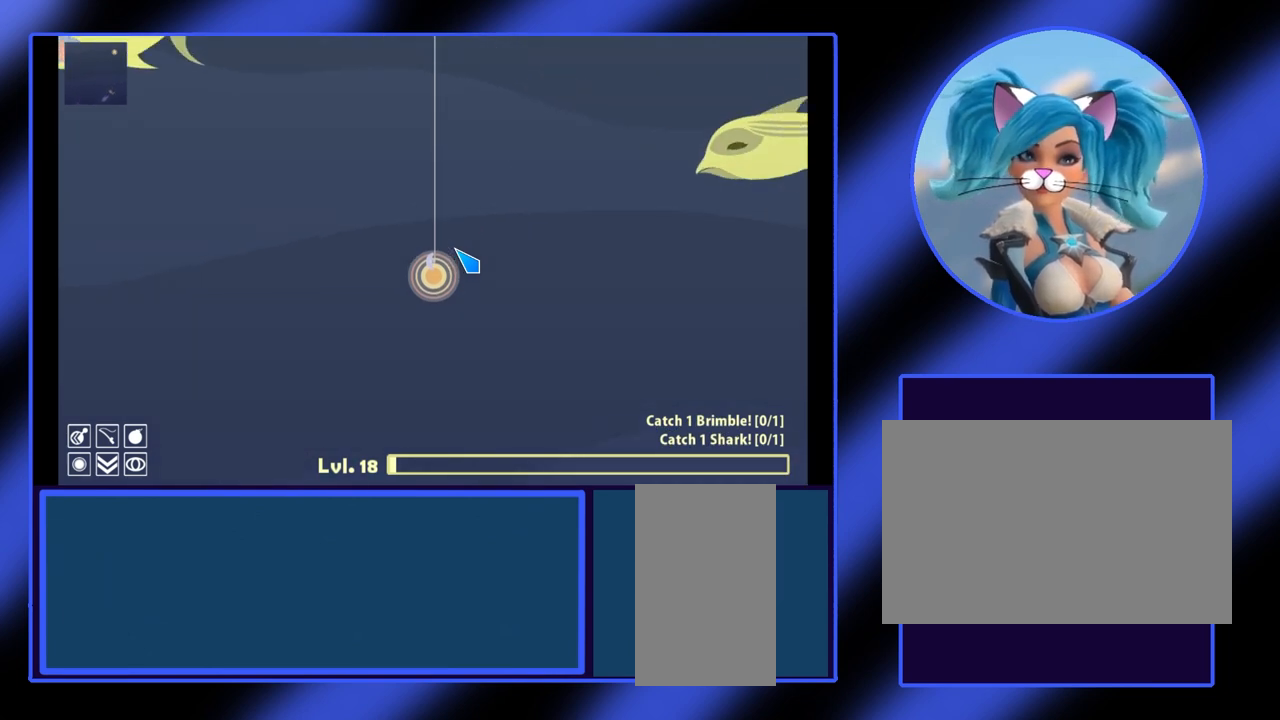
{"keys": [], "mouse": [], "events": []}
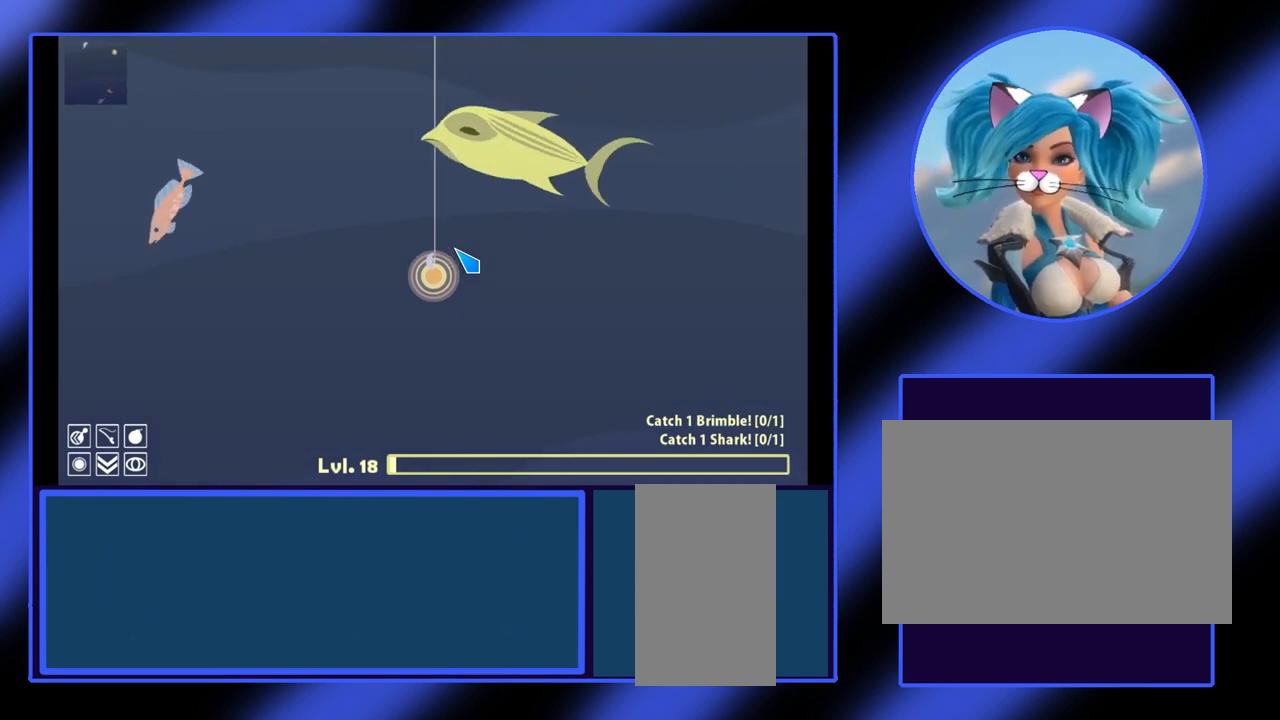
{"keys": [], "mouse": [], "events": []}
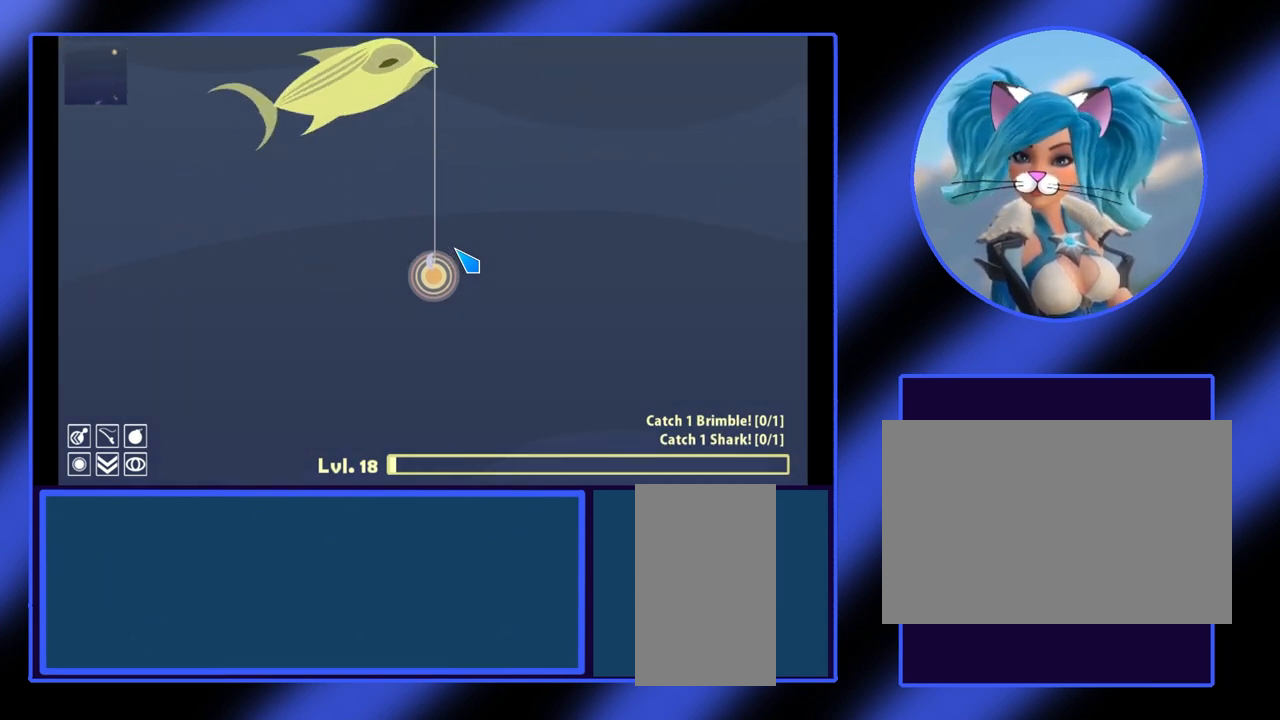
{"keys": [], "mouse": ["left"], "events": [[367, "mouse_left", "down"]]}
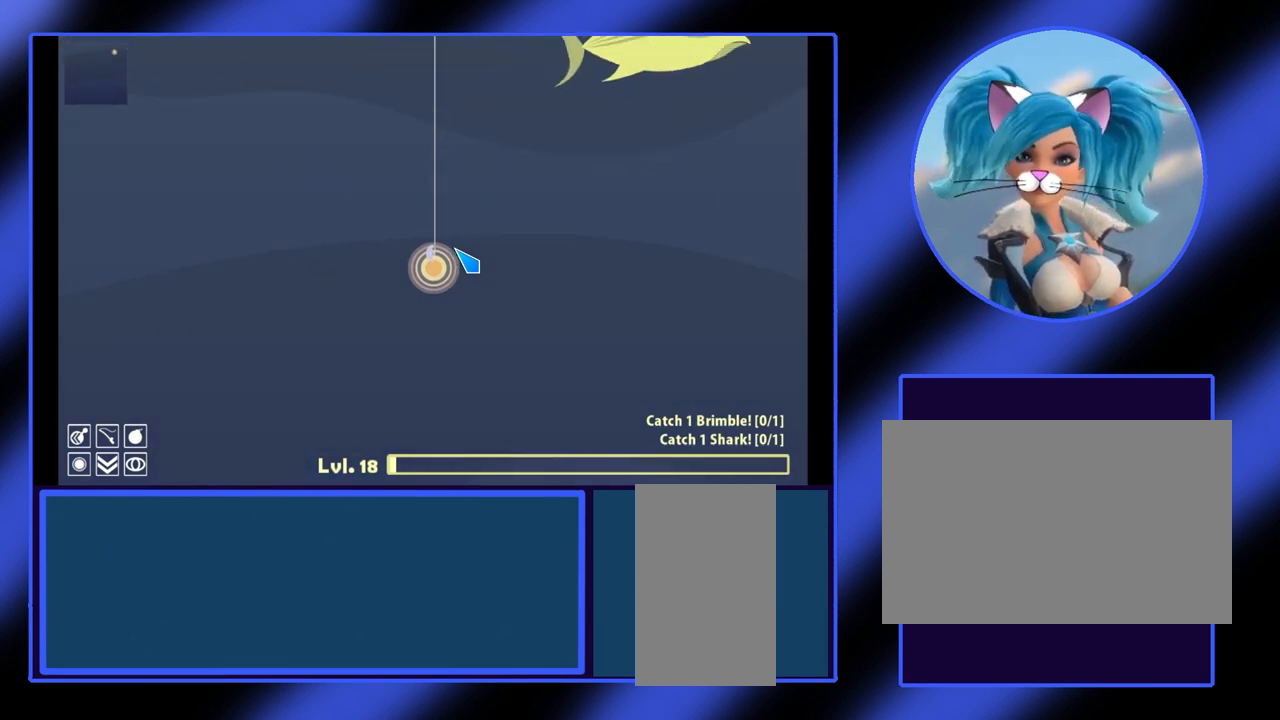
{"keys": [], "mouse": [], "events": [[33, "mouse_left", "up"]]}
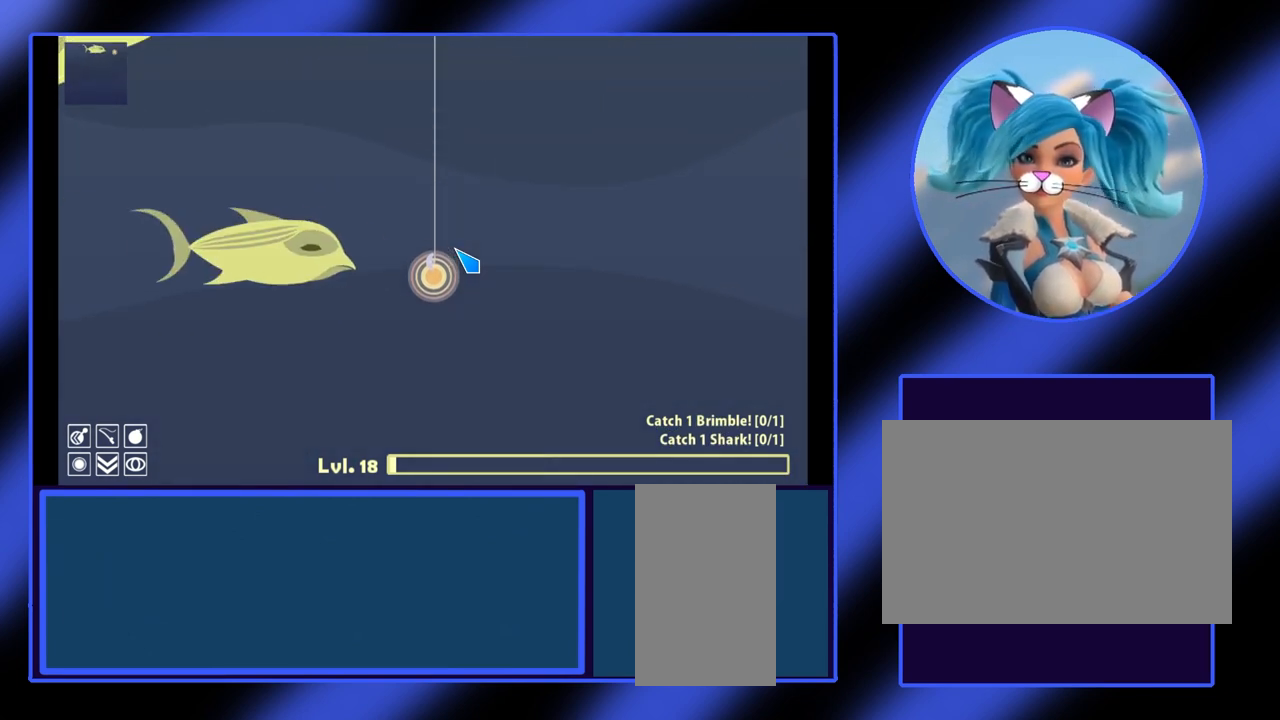
{"keys": [], "mouse": [], "events": []}
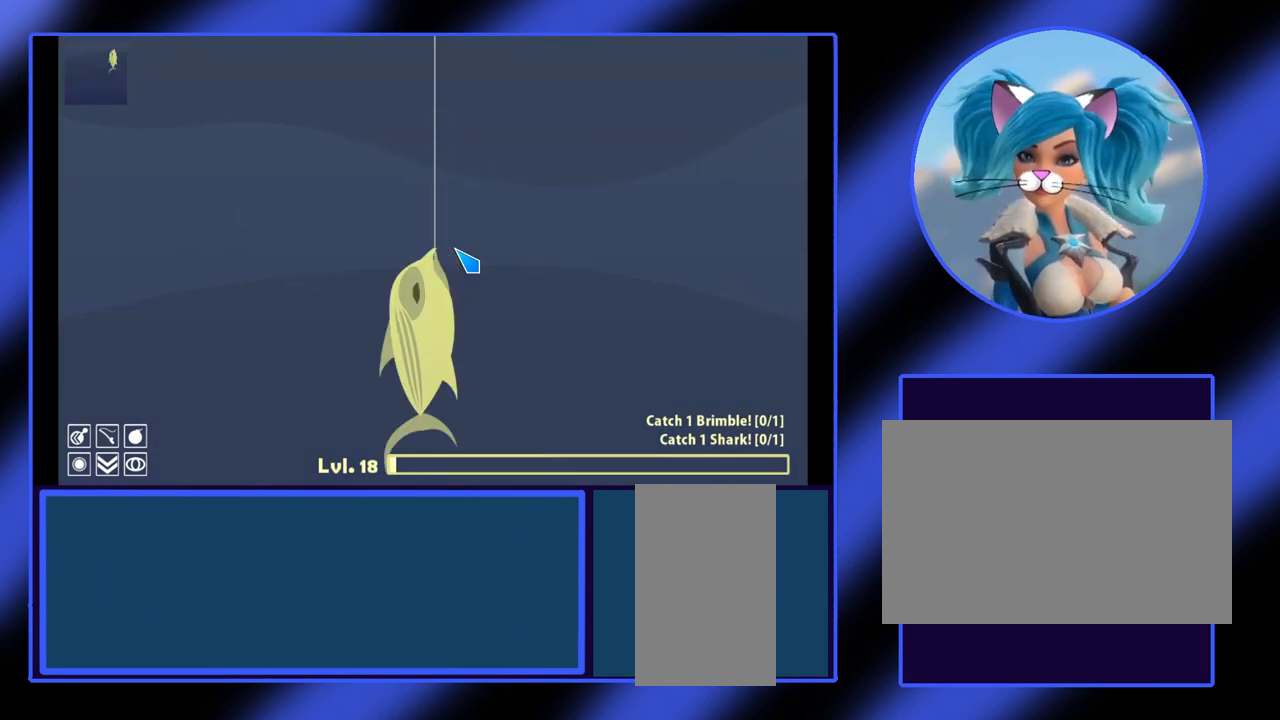
{"keys": [], "mouse": ["left"], "events": [[133, "mouse_left", "down"]]}
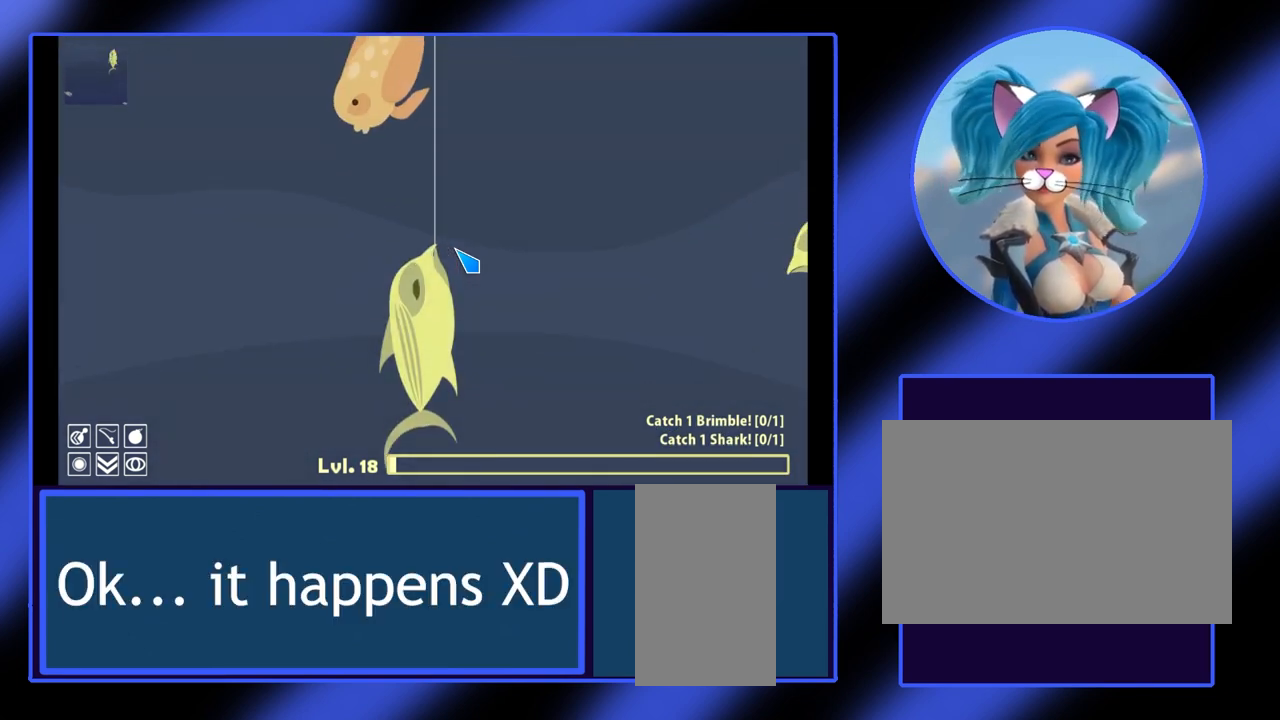
{"keys": [], "mouse": ["left"], "events": []}
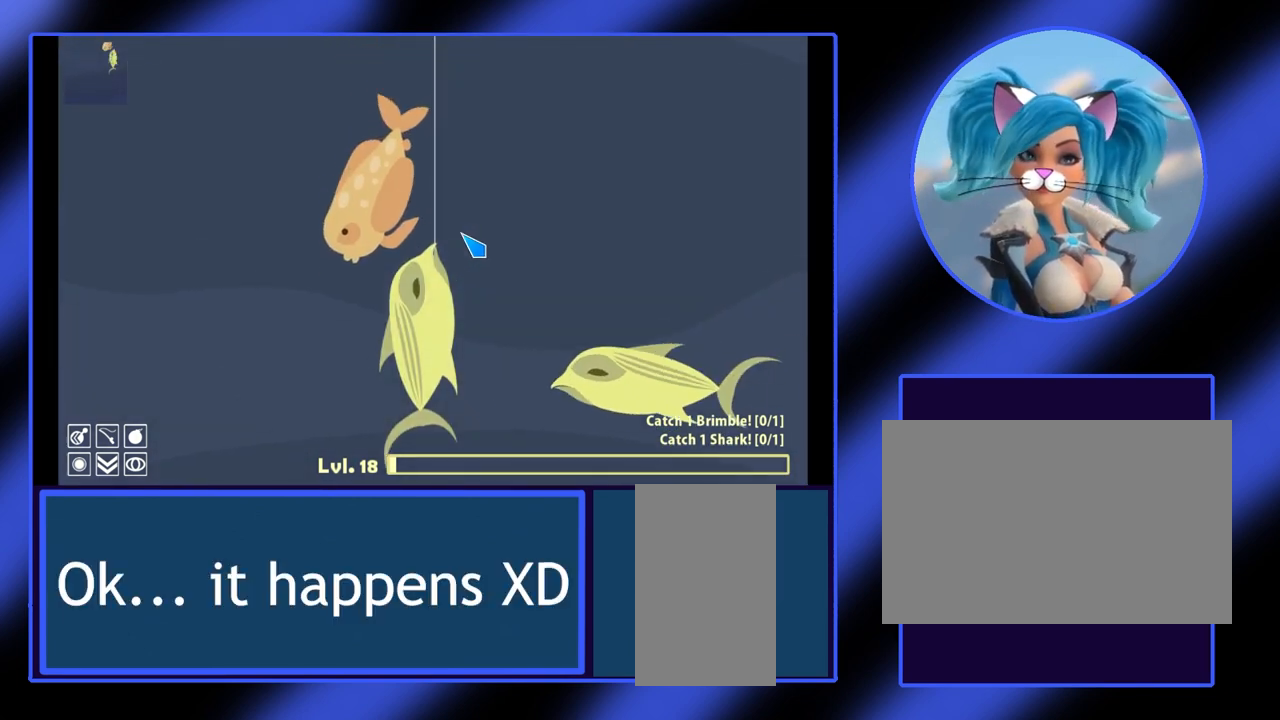
{"keys": [], "mouse": ["left"], "events": []}
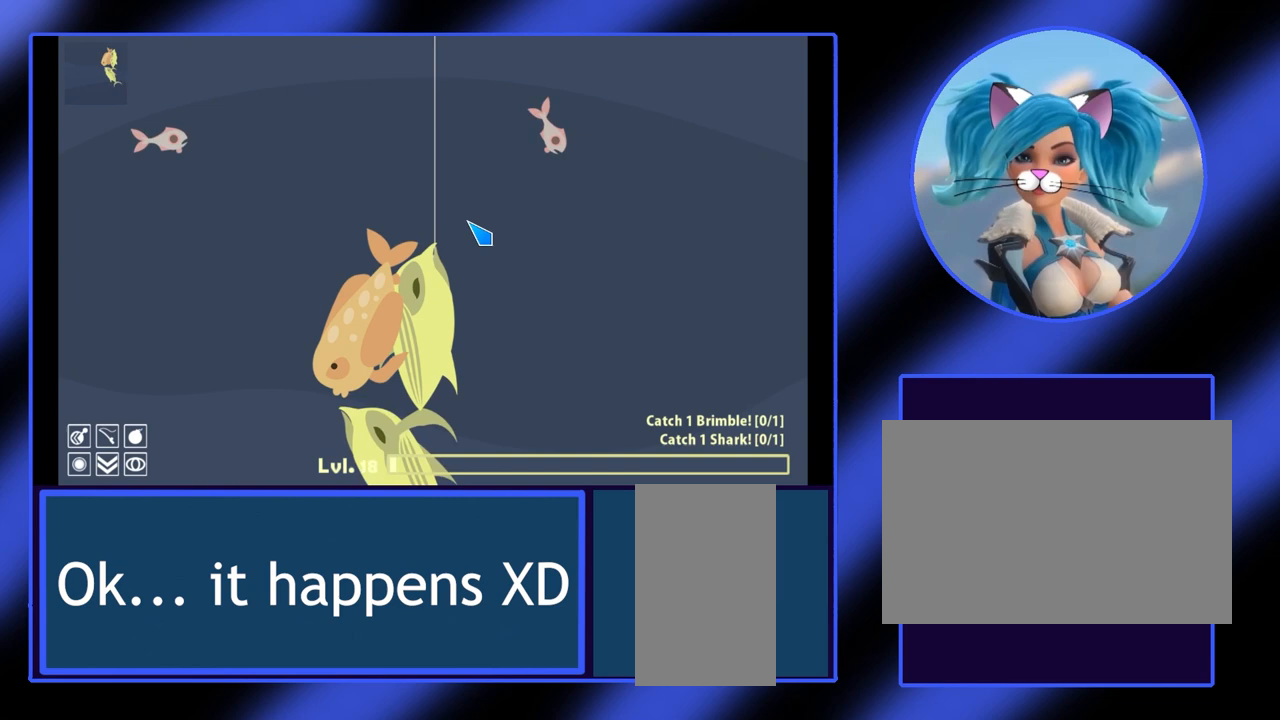
{"keys": [], "mouse": ["left"], "events": []}
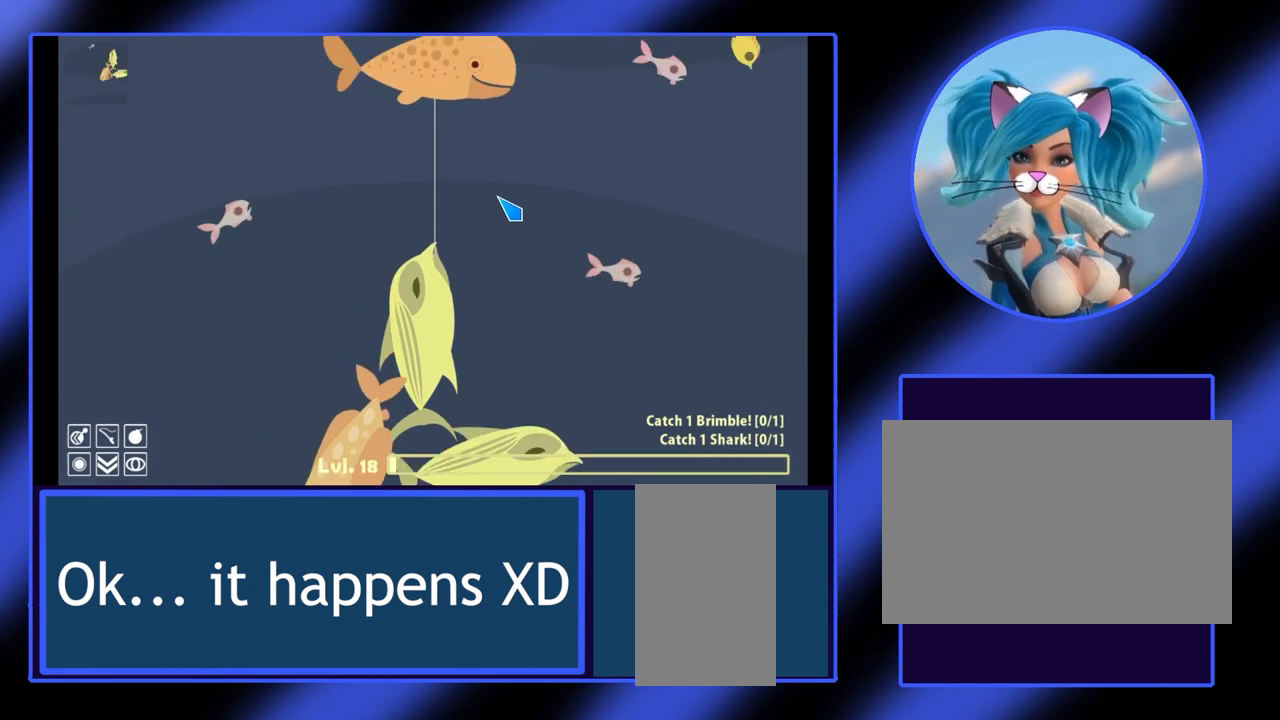
{"keys": [], "mouse": ["left"], "events": []}
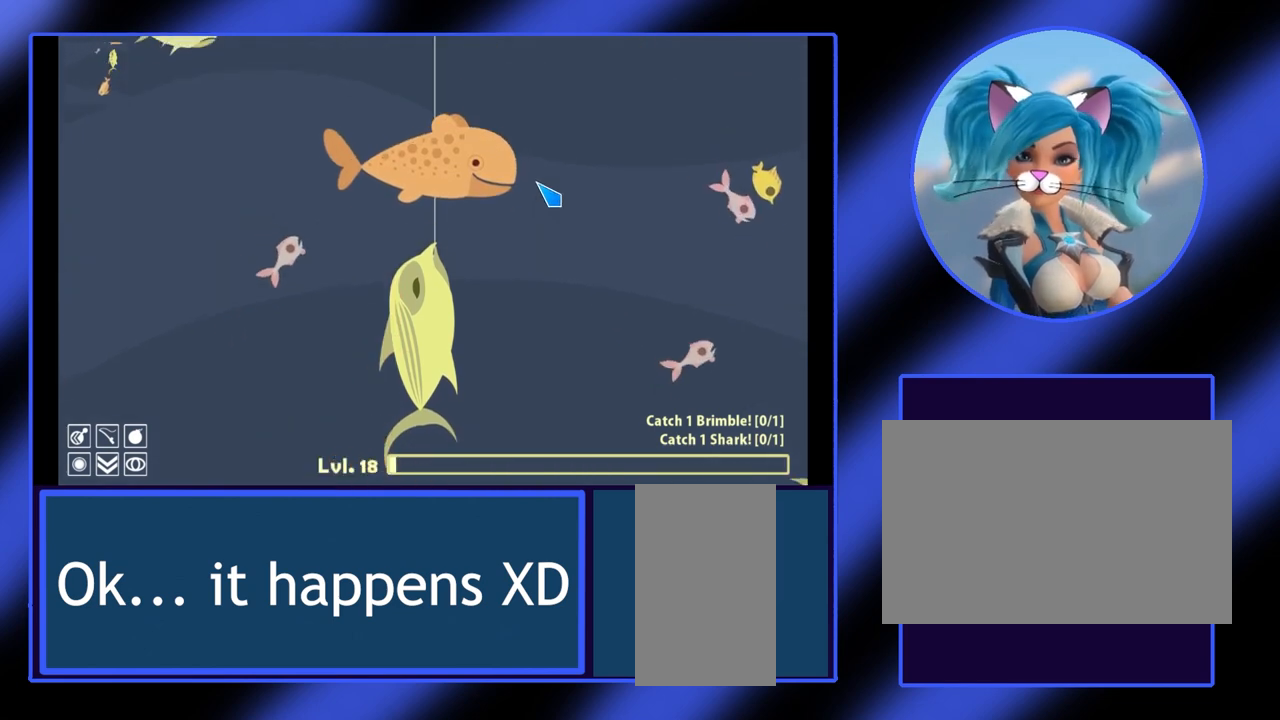
{"keys": [], "mouse": ["left"], "events": []}
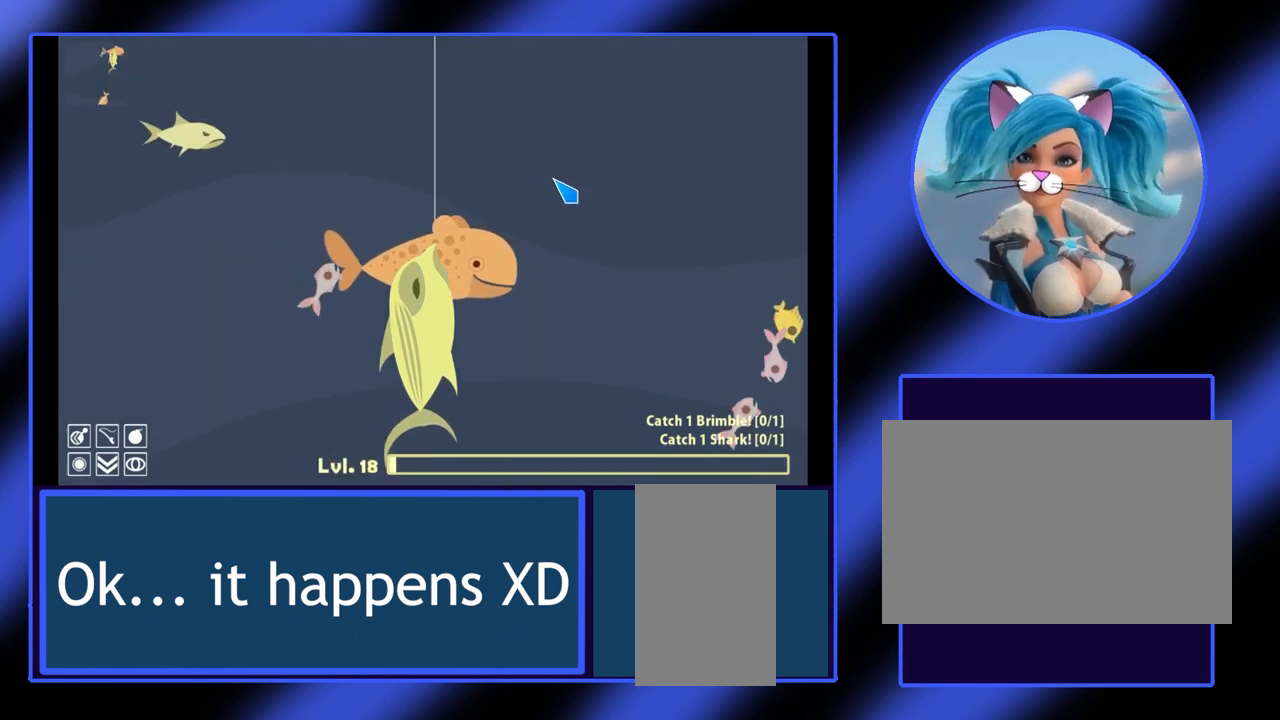
{"keys": [], "mouse": ["left"], "events": []}
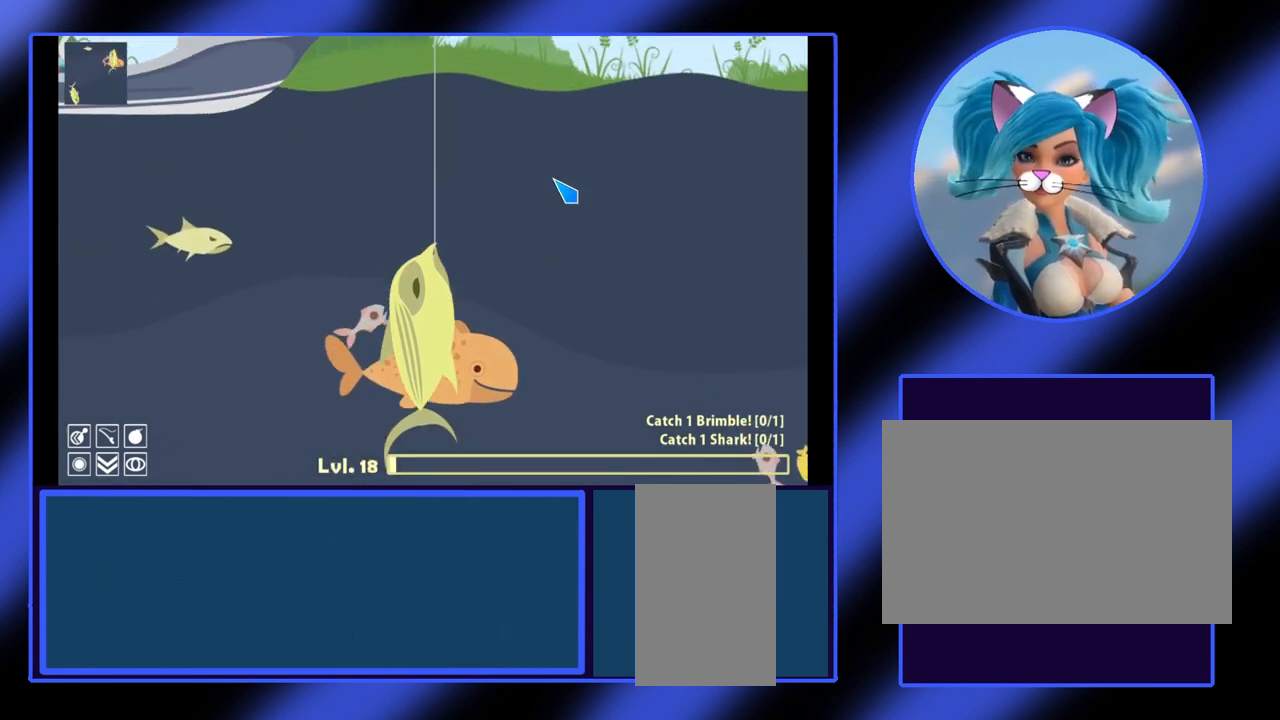
{"keys": [], "mouse": ["left"], "events": []}
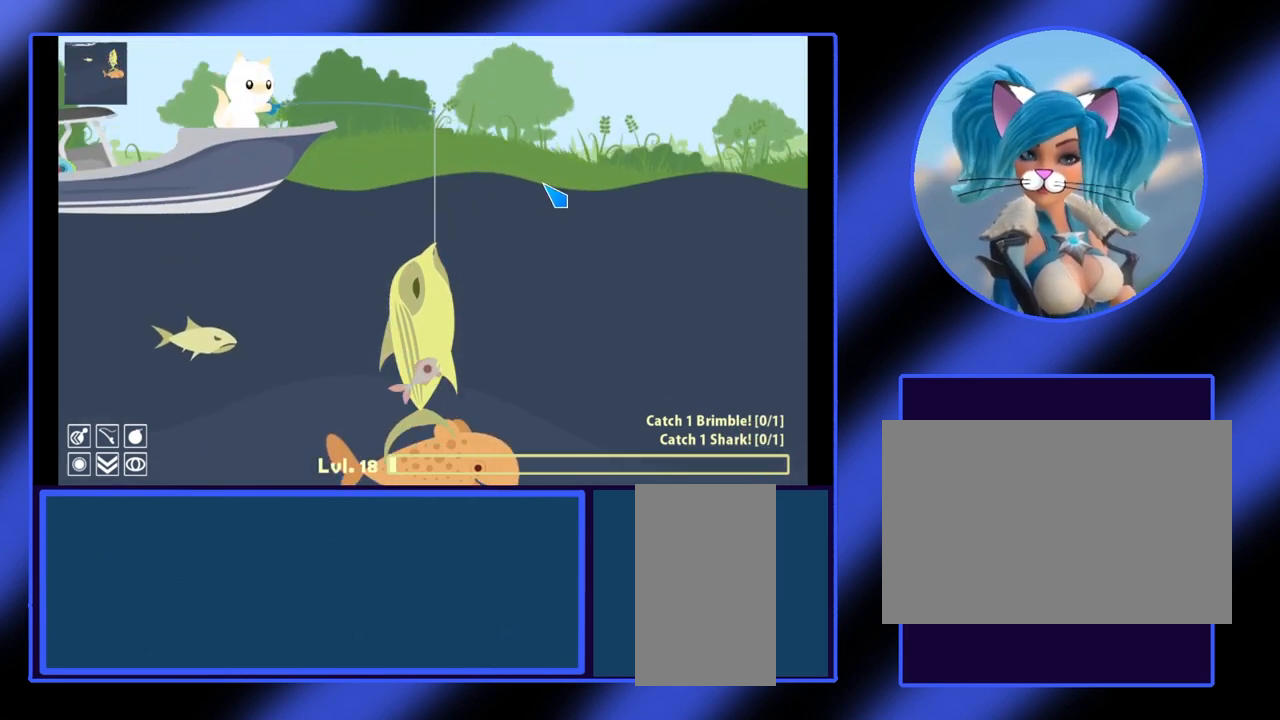
{"keys": [], "mouse": ["left"], "events": []}
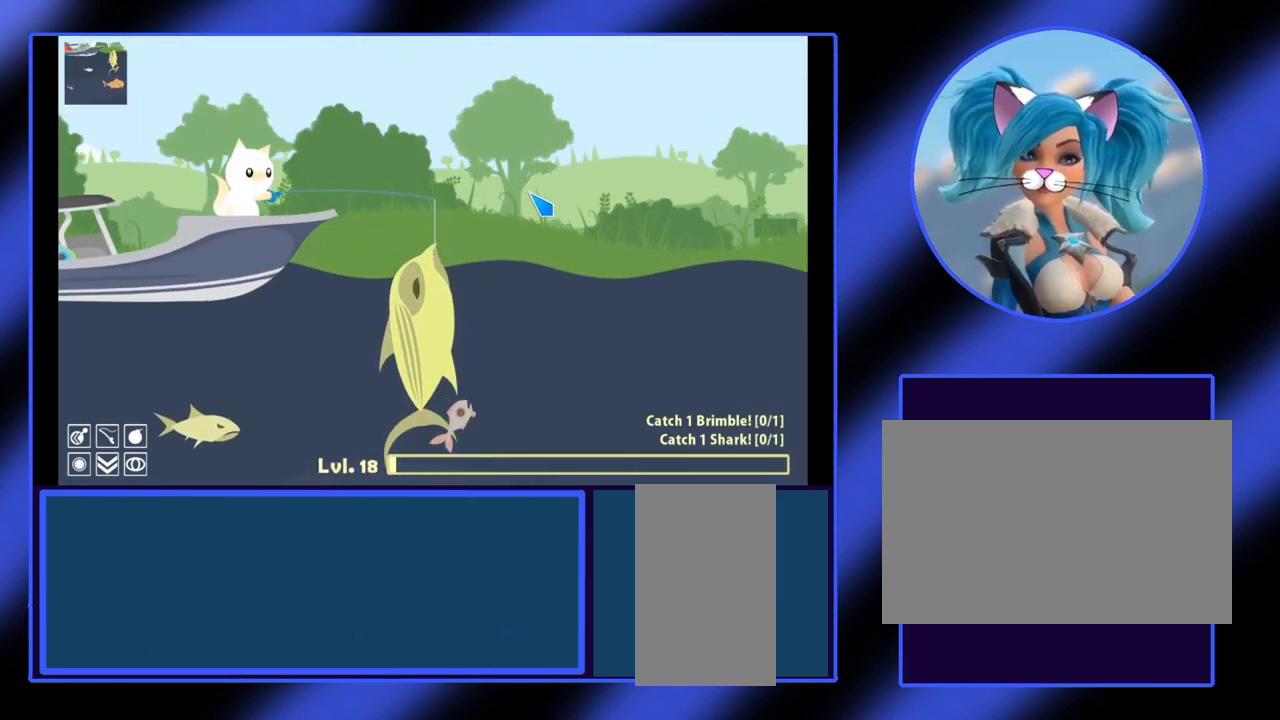
{"keys": [], "mouse": ["left"], "events": []}
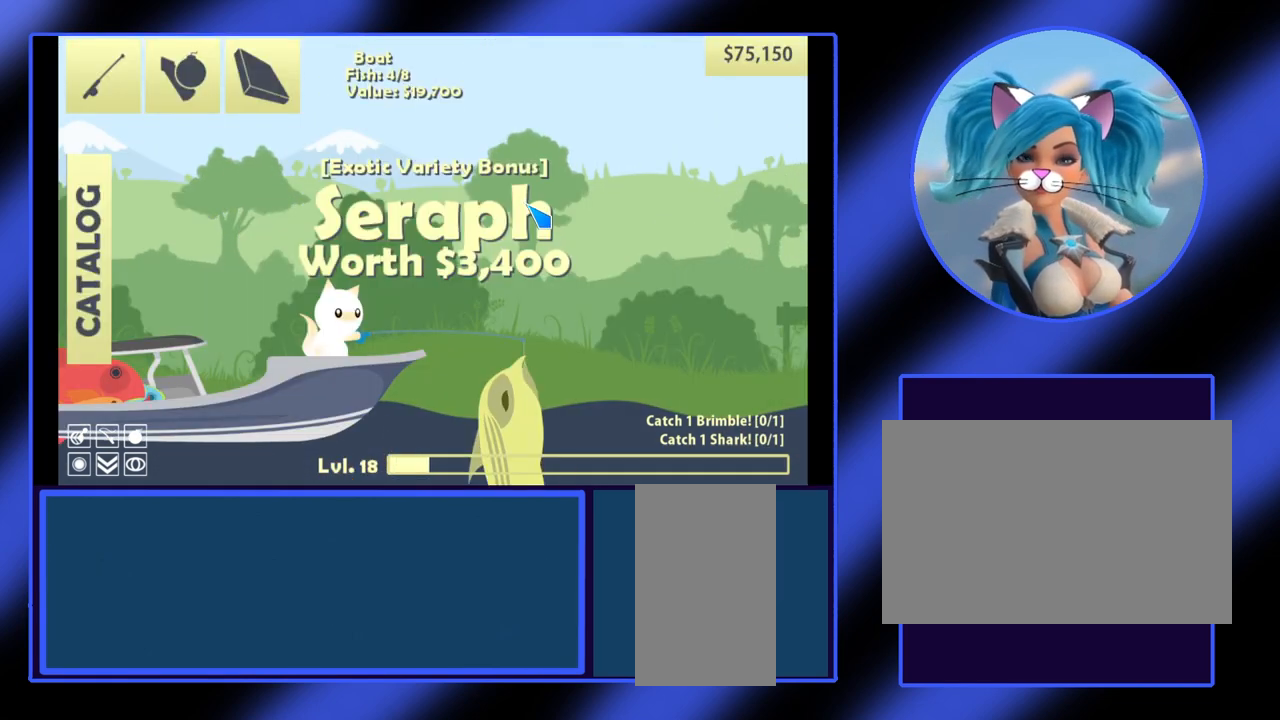
{"keys": [], "mouse": ["left"], "events": [[33, "mouse_left", "up"], [200, "mouse_left", "down"]]}